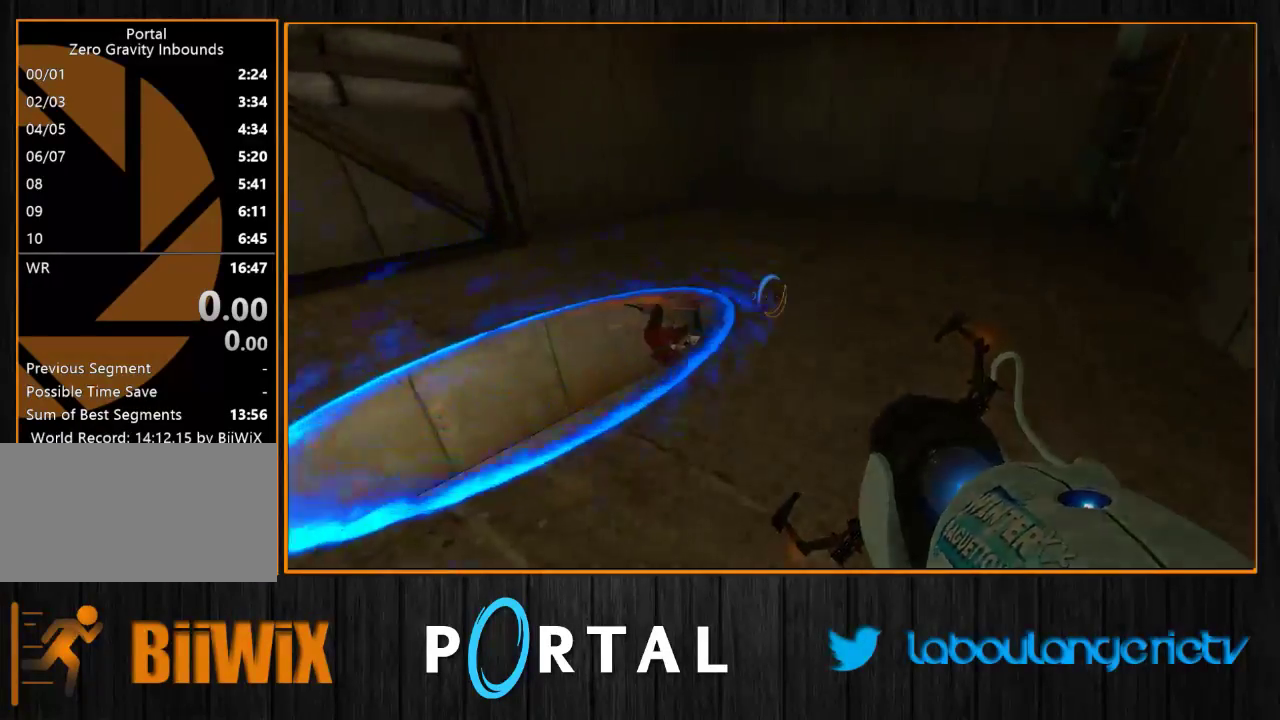
Gameplay with keyboard and mouse; each line is a JSON object with the keys and mouse buttons held at the frame after it. "events" lists presses ("down") and releases ("up") of "1", "2", "3", "4", "5", "a", "alt", "c", "caps_lock", "ctrl", "d", "e", "escape", "f", "g", "h", "q", "r", "s", "shift", "space", "t", "tab", "v", "w", "x", "z", "mouse_left", "mouse_wheel" and "mouse_right" between this image and that frame as [ms after this image, input, new state], when the widget could be followed in between. "mouse_left", "mouse_wheel", "mouse_right" = the "left", "wheel", "right" buttons of the "mouse" list. No other keys are recorded. "wheel" means that the mouse wheel is clicked or scrolled. Mouse movement is not recorded.
{"keys": ["d", "s", "tab"], "mouse": [], "events": [[233, "s", "down"]]}
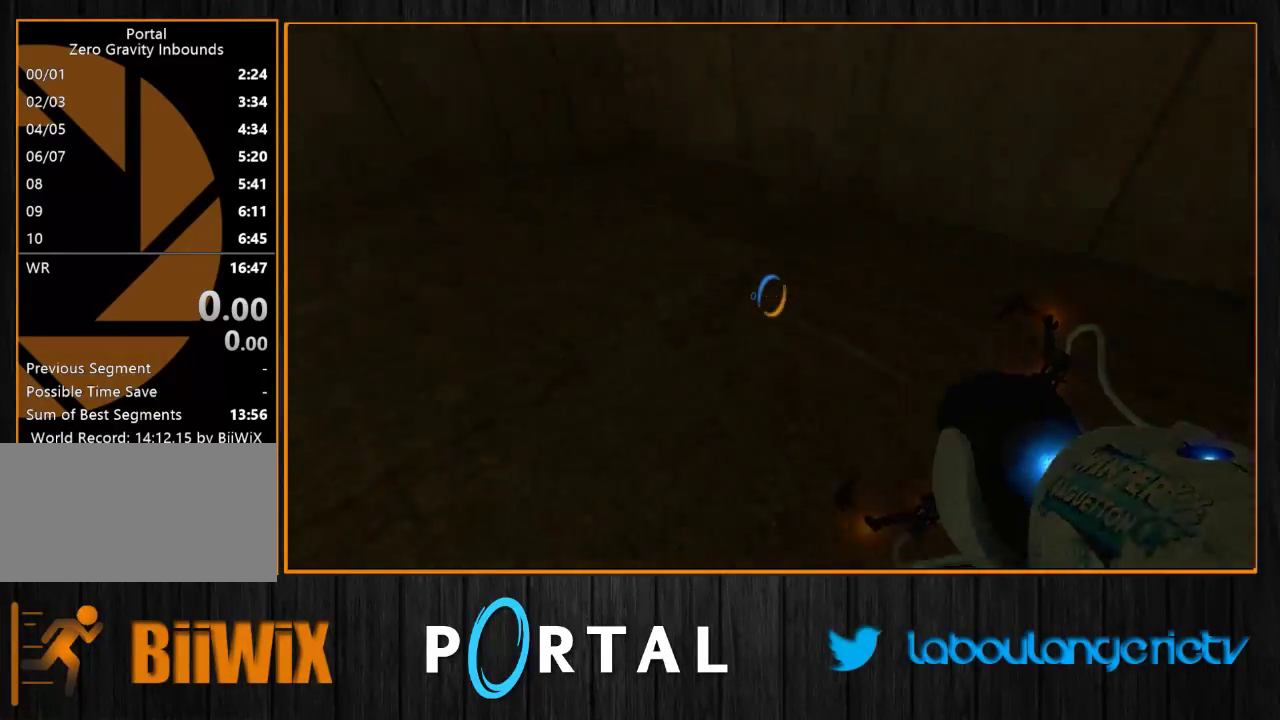
{"keys": ["d", "z"], "mouse": [], "events": [[66, "s", "up"], [183, "d", "up"], [216, "tab", "up"], [233, "q", "down"], [250, "z", "down"], [300, "q", "up"], [433, "d", "down"]]}
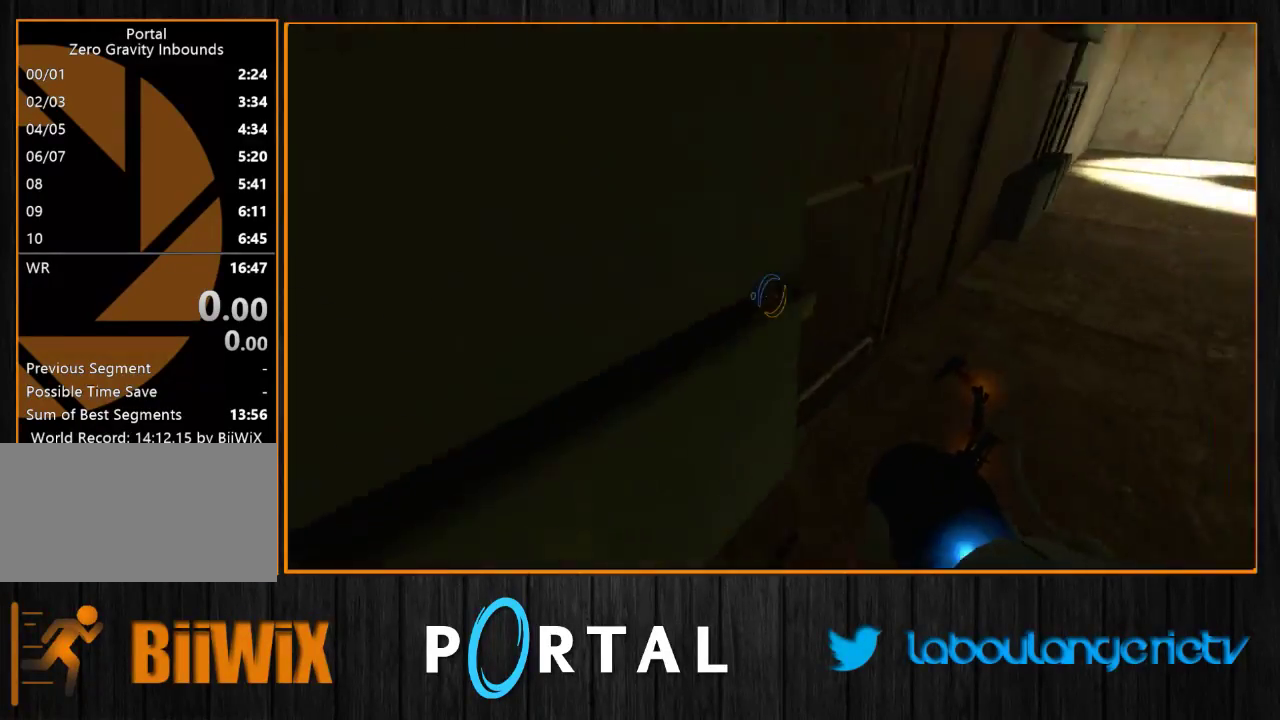
{"keys": ["q", "tab"], "mouse": [], "events": [[300, "q", "down"], [350, "tab", "down"], [366, "z", "up"], [383, "d", "up"]]}
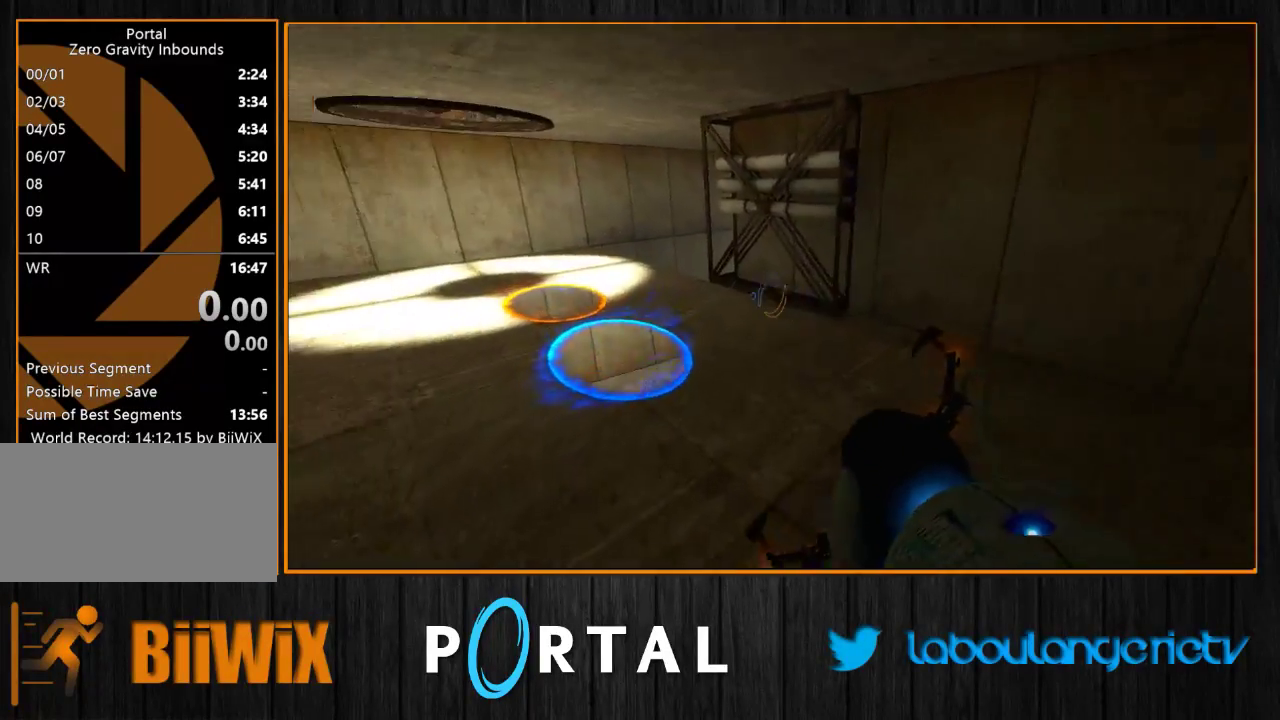
{"keys": ["q", "tab"], "mouse": [], "events": []}
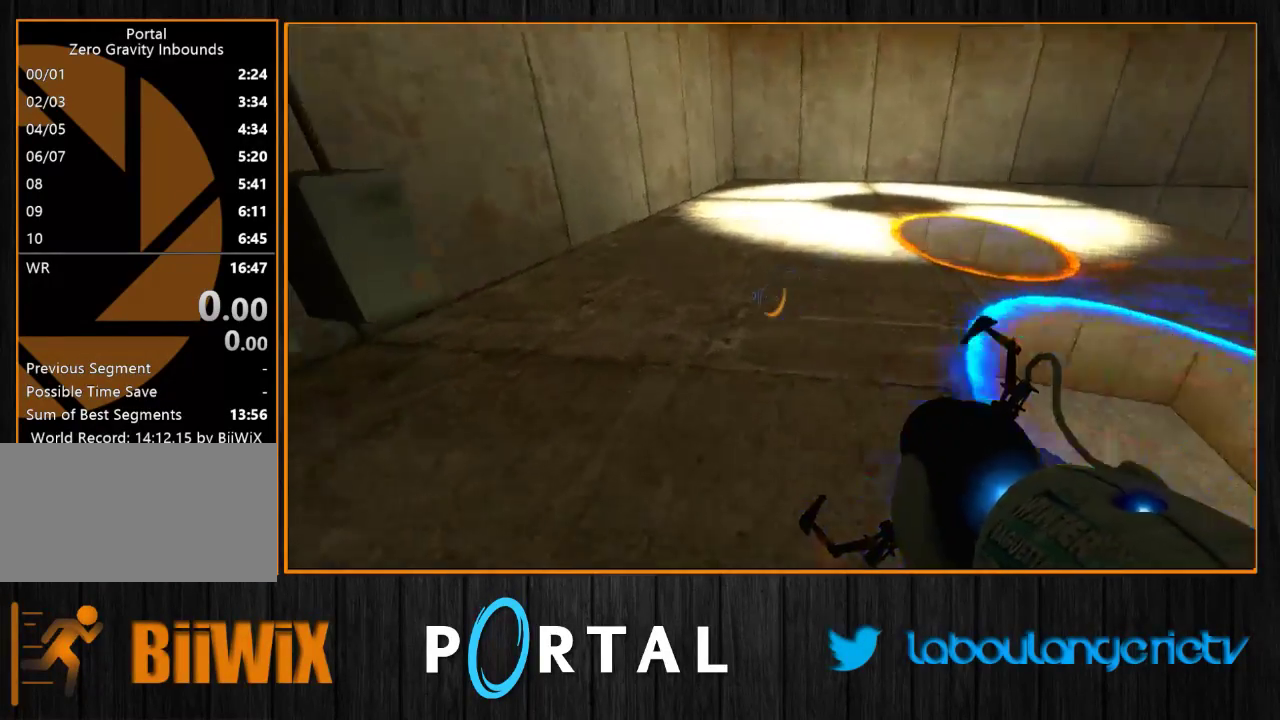
{"keys": ["d", "s", "tab"], "mouse": [], "events": [[16, "s", "down"], [100, "d", "down"], [166, "q", "up"], [183, "s", "up"], [500, "s", "down"]]}
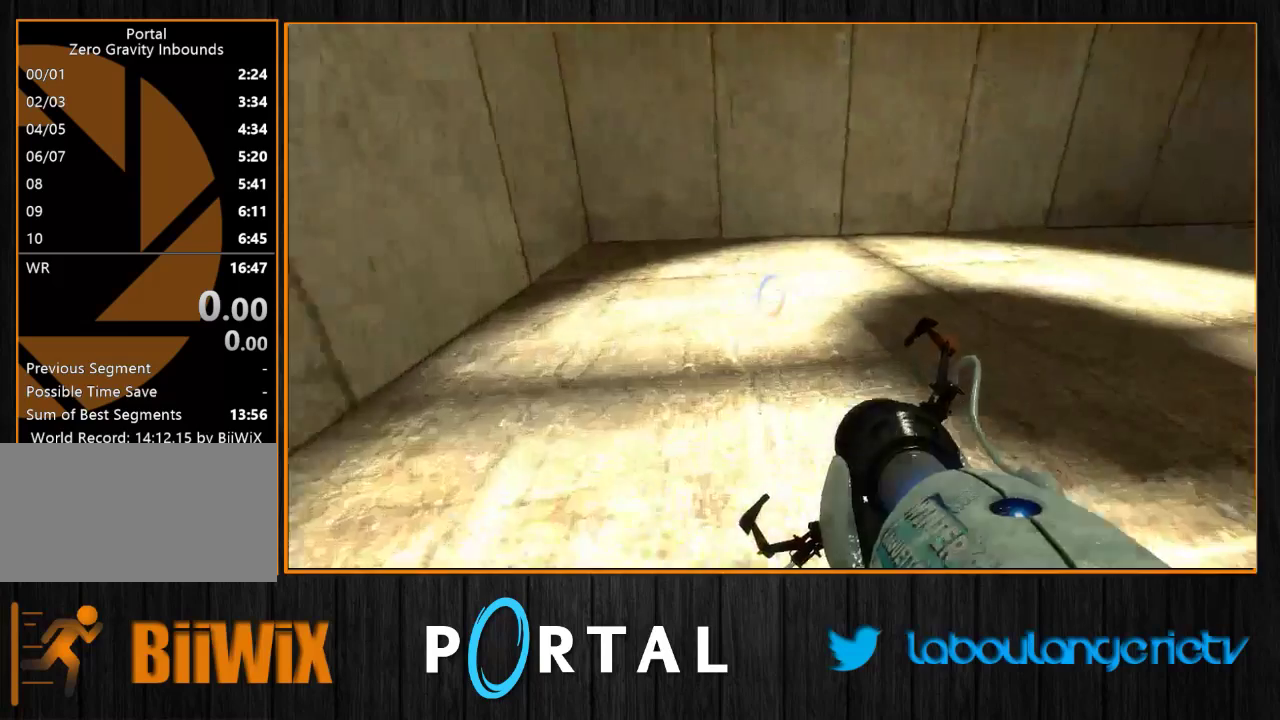
{"keys": ["d", "z"], "mouse": [], "events": [[300, "s", "up"], [450, "tab", "up"], [450, "z", "down"]]}
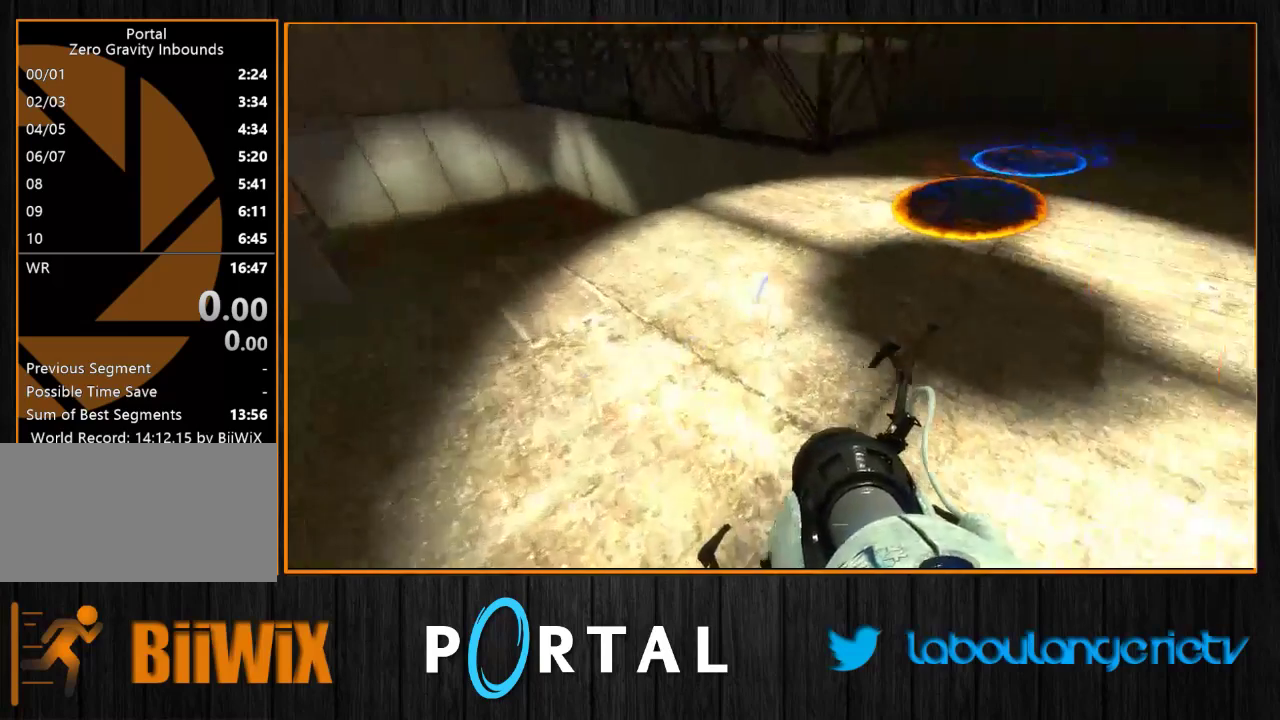
{"keys": [], "mouse": [], "events": [[33, "d", "up"], [216, "z", "up"]]}
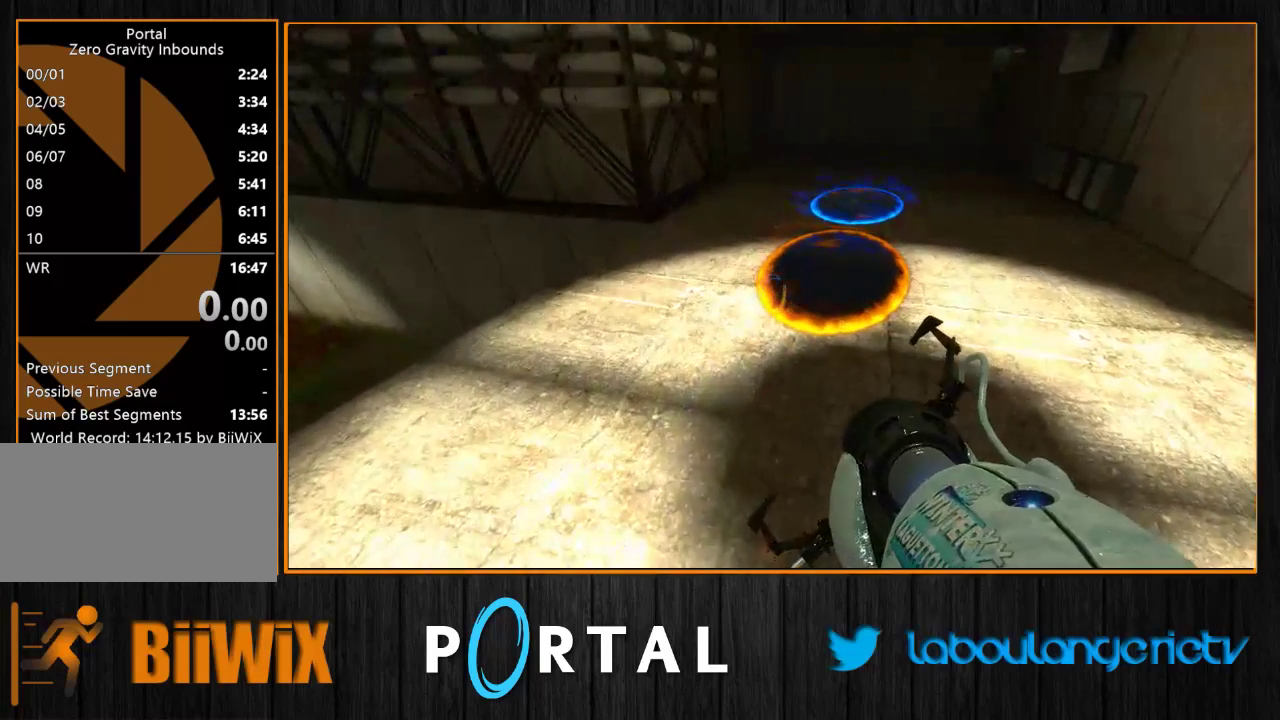
{"keys": [], "mouse": [], "events": []}
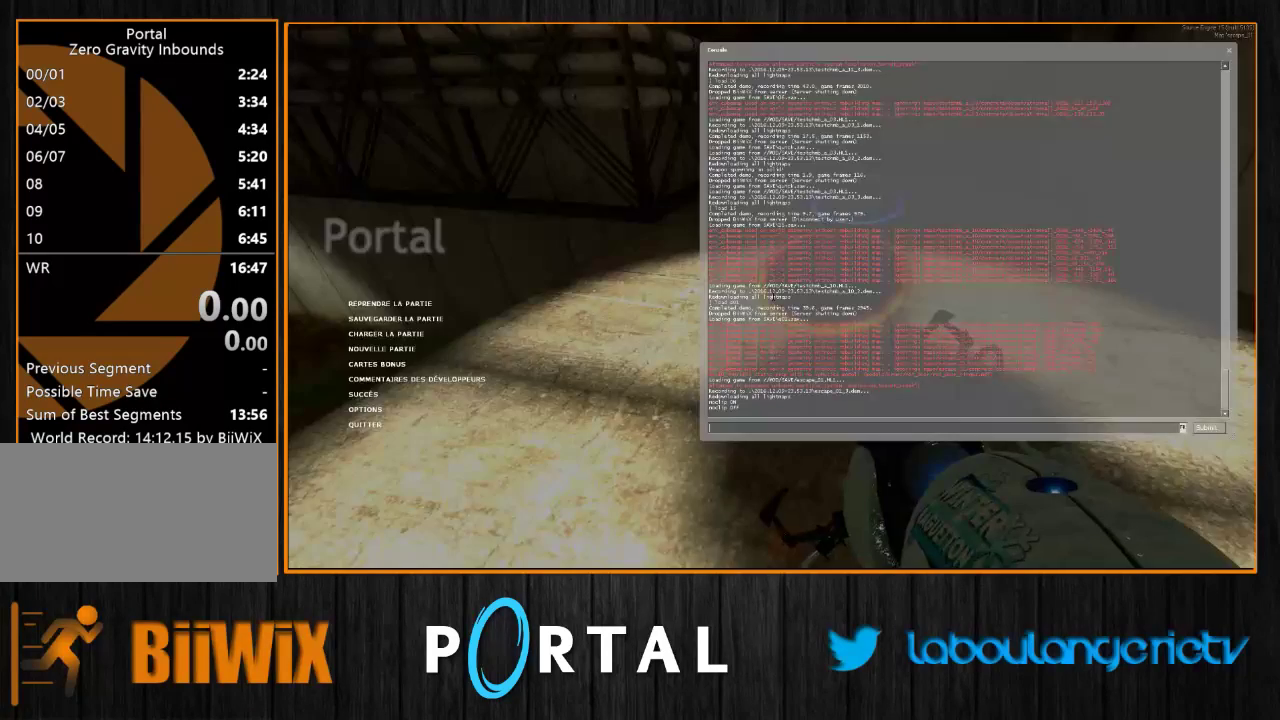
{"keys": [], "mouse": [], "events": []}
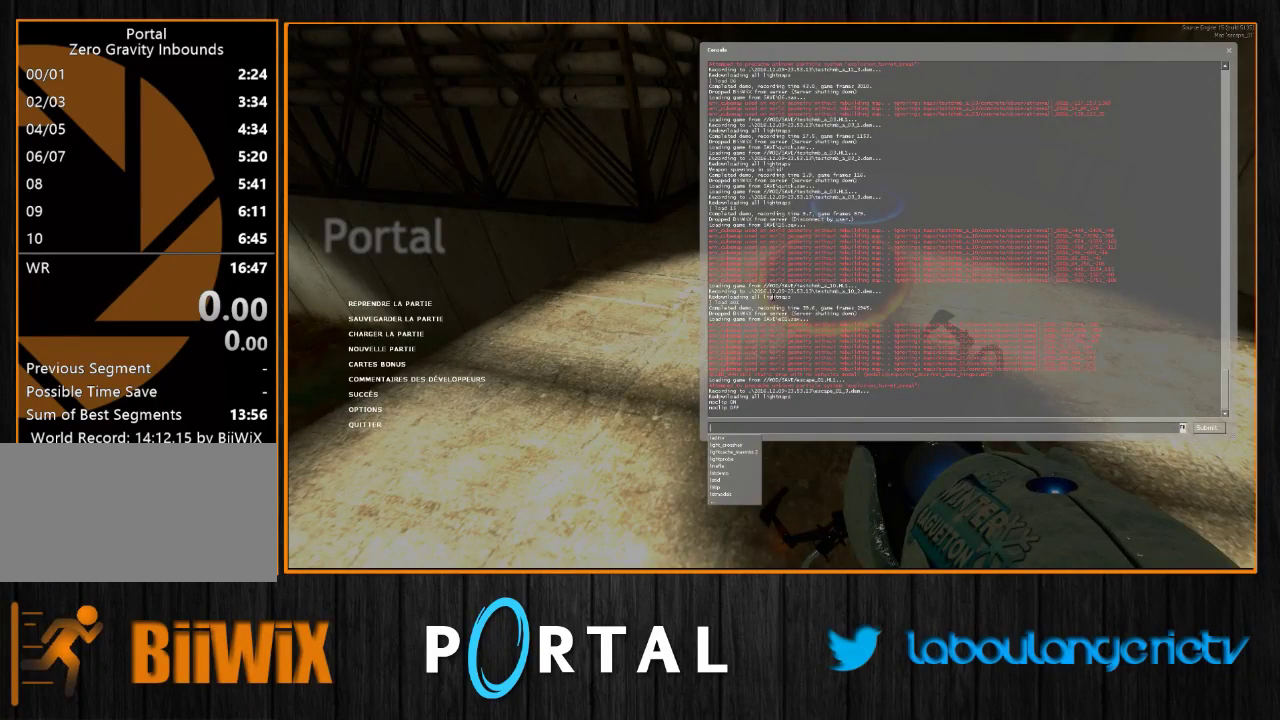
{"keys": [], "mouse": [], "events": [[150, "a", "down"], [216, "d", "down"], [250, "a", "up"], [283, "space", "down"], [316, "d", "up"], [366, "space", "up"]]}
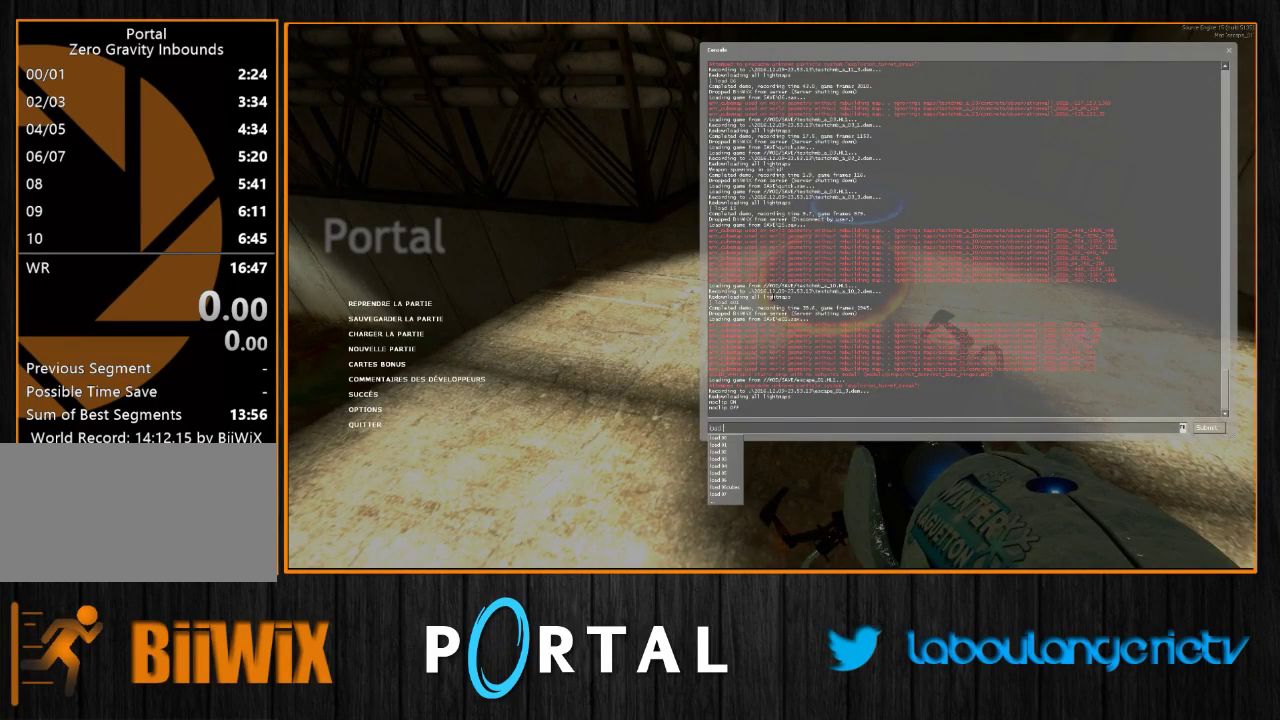
{"keys": [], "mouse": [], "events": []}
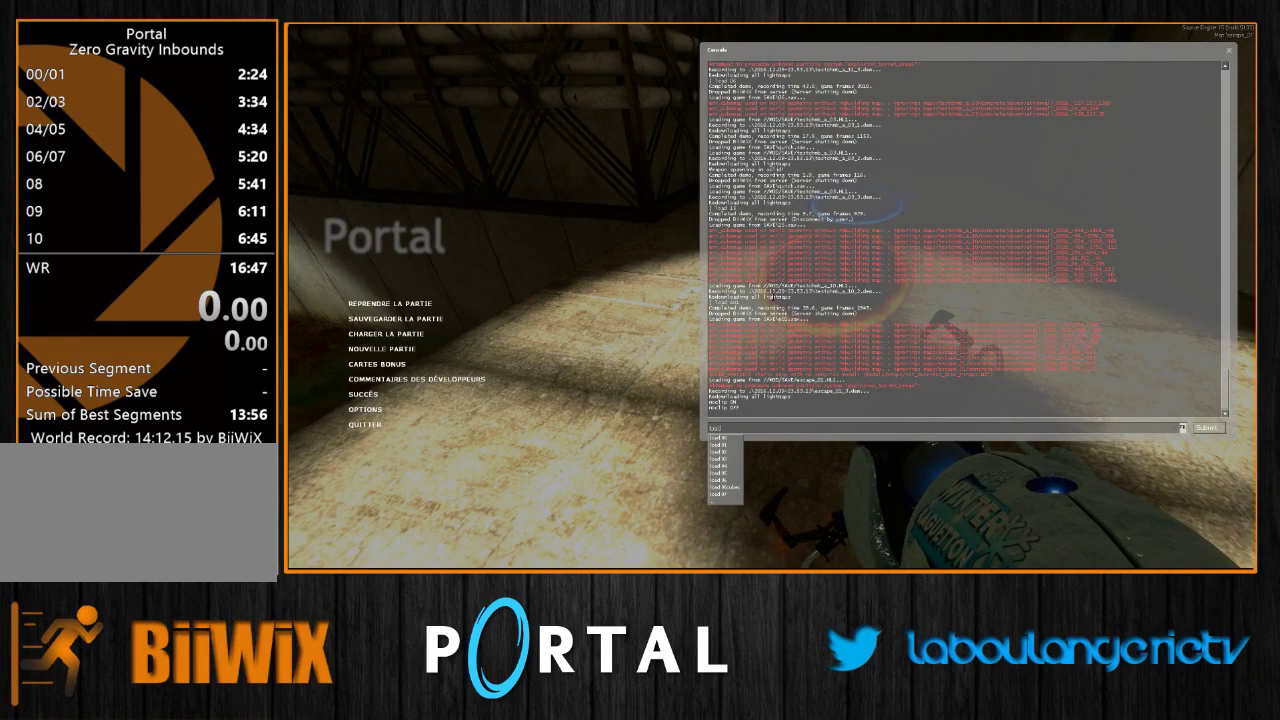
{"keys": [], "mouse": [], "events": []}
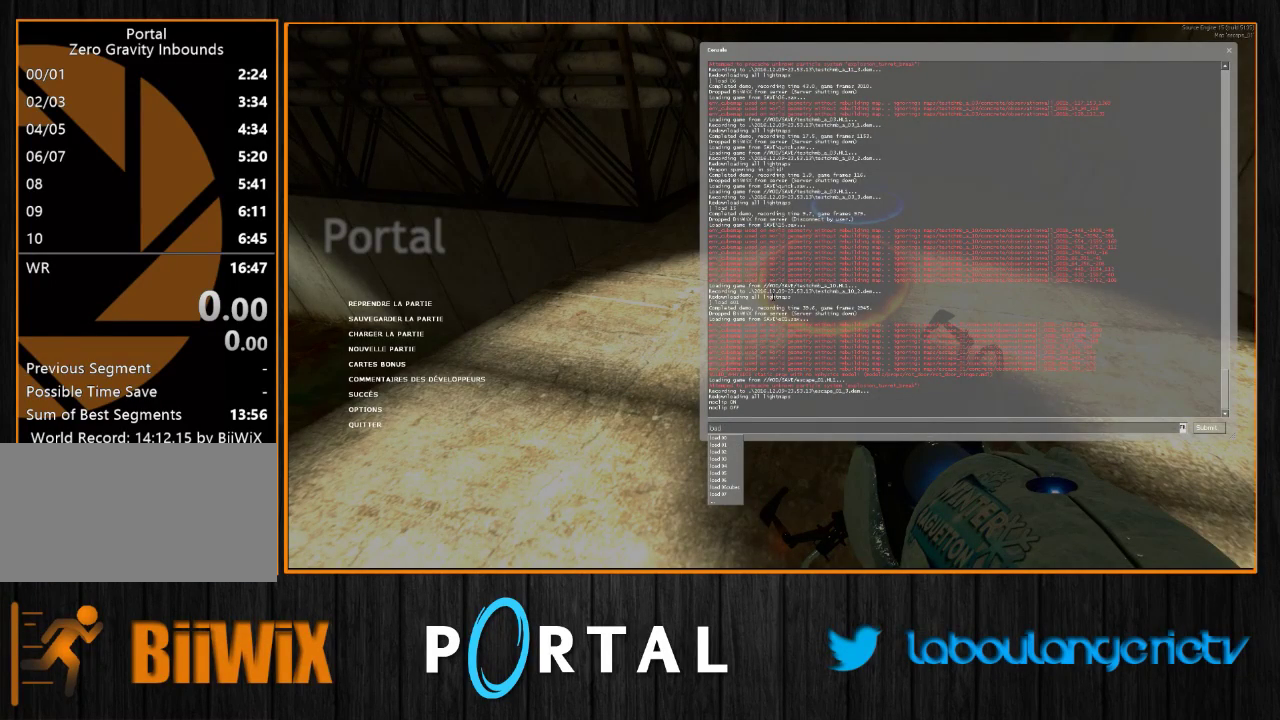
{"keys": [], "mouse": [], "events": []}
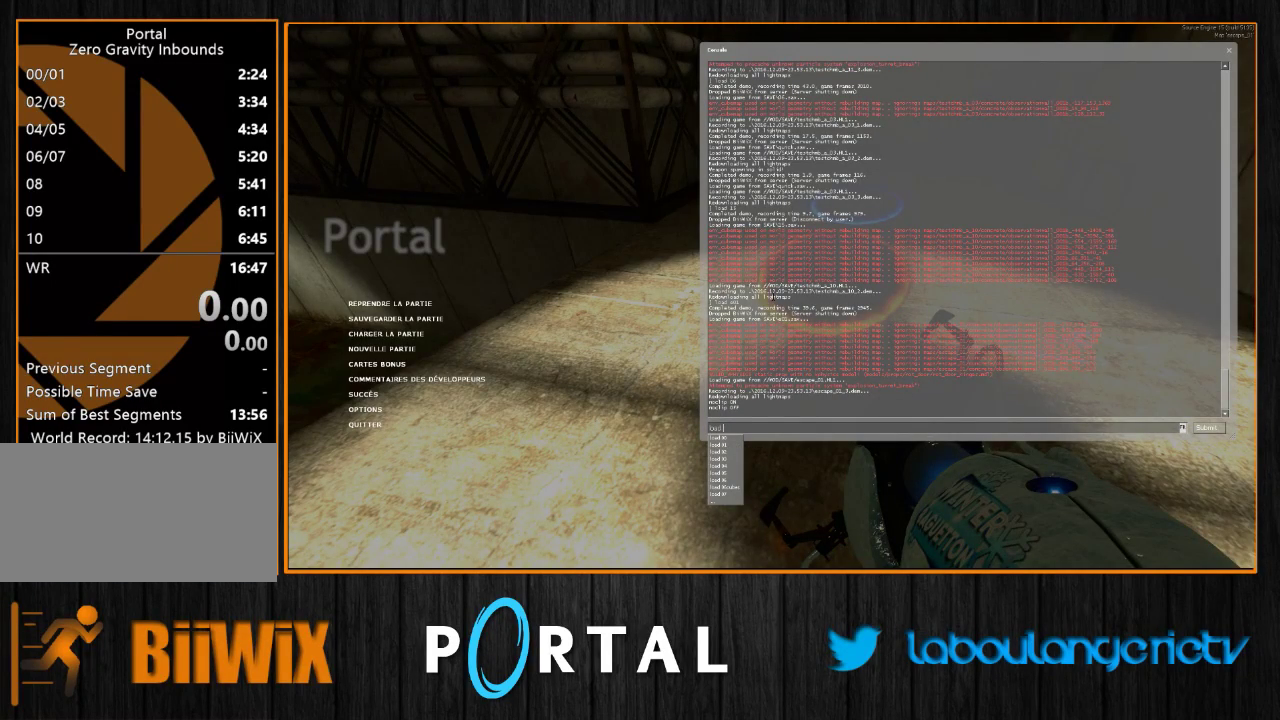
{"keys": [], "mouse": [], "events": [[233, "e", "down"], [316, "e", "up"]]}
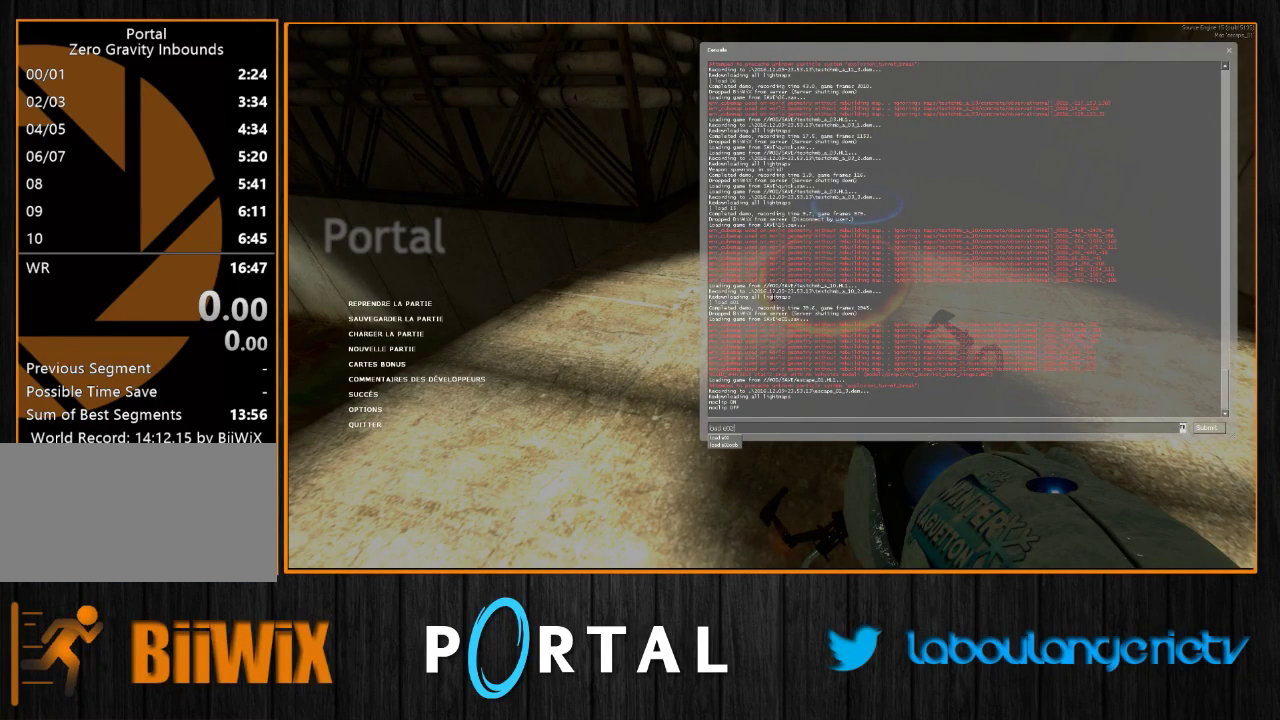
{"keys": [], "mouse": [], "events": []}
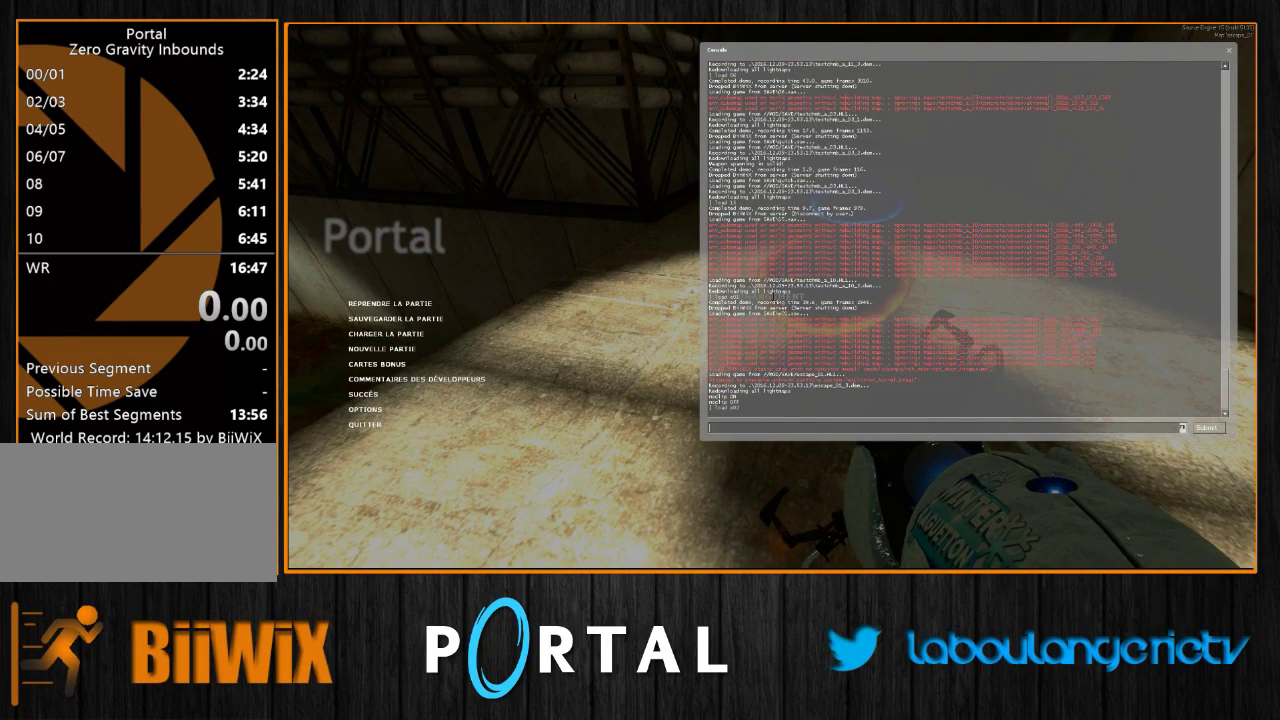
{"keys": [], "mouse": [], "events": []}
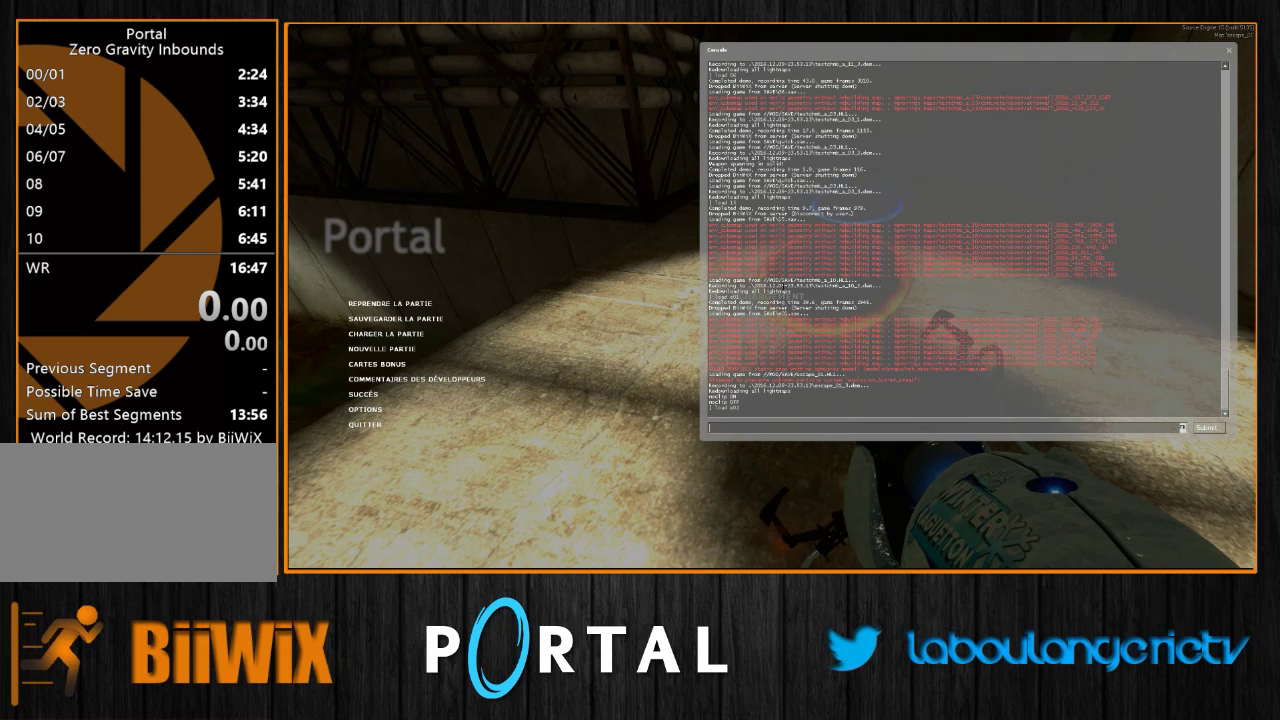
{"keys": [], "mouse": [], "events": []}
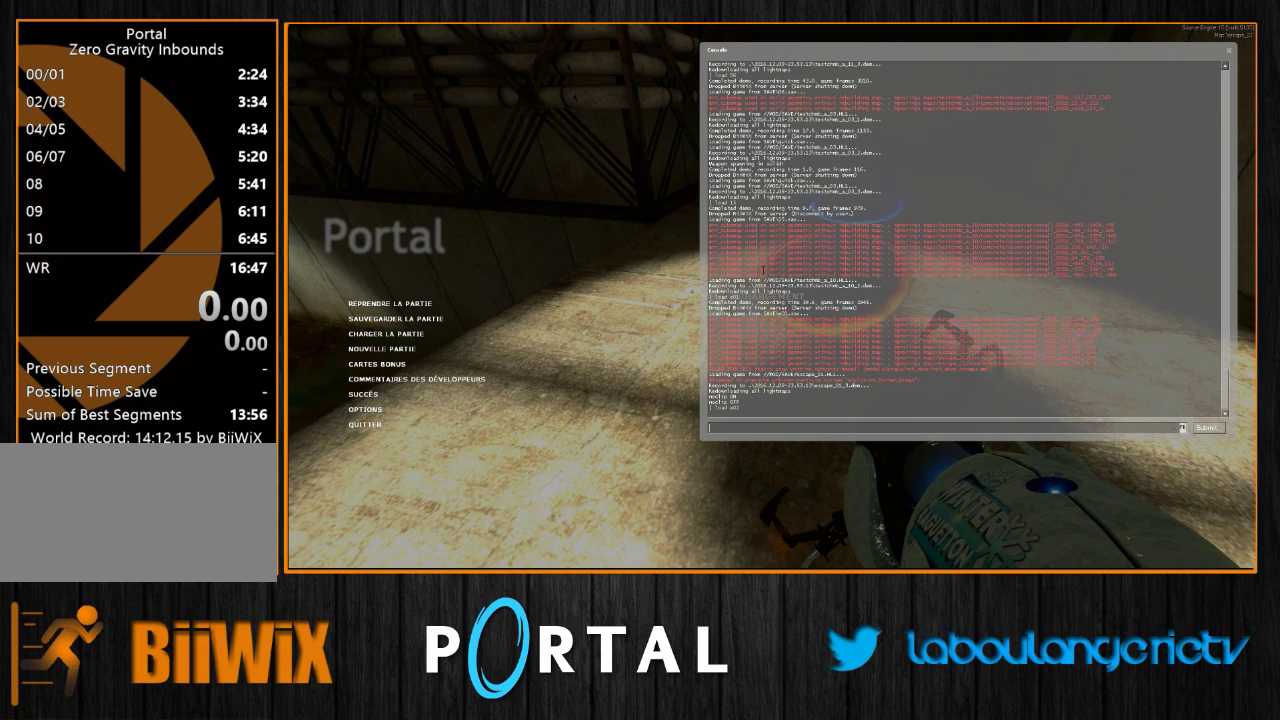
{"keys": [], "mouse": [], "events": []}
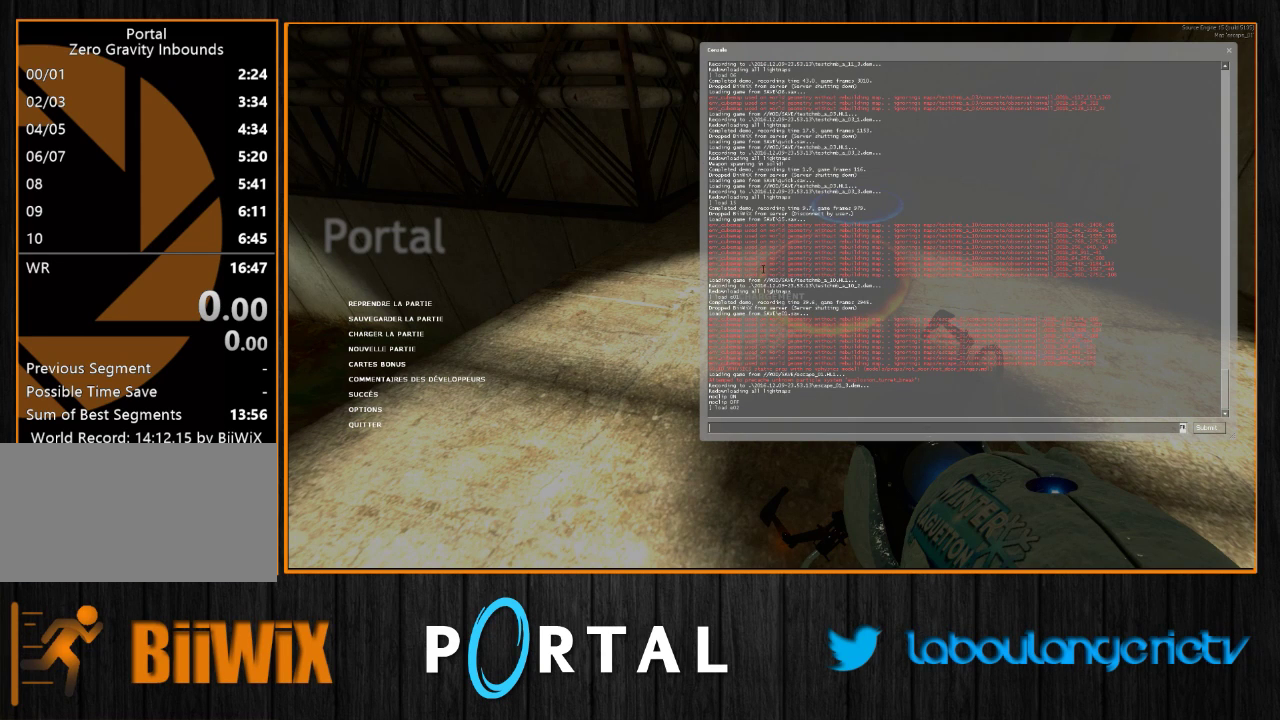
{"keys": [], "mouse": [], "events": []}
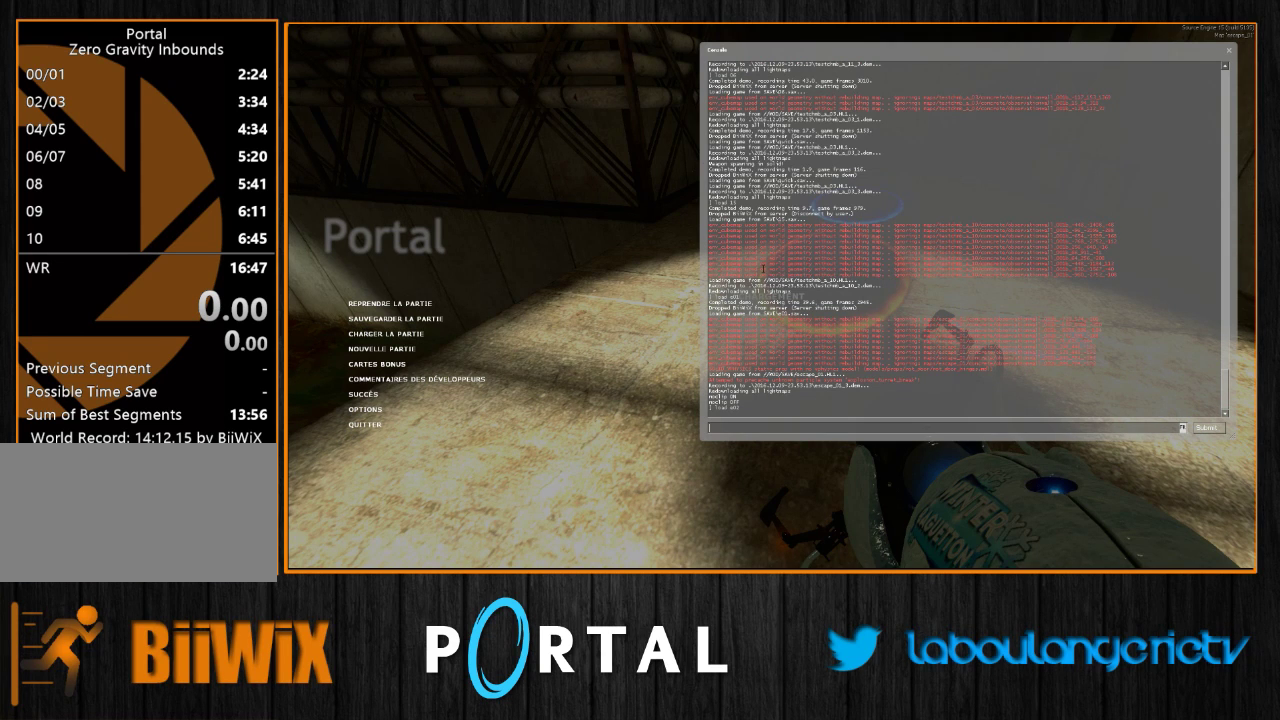
{"keys": [], "mouse": [], "events": []}
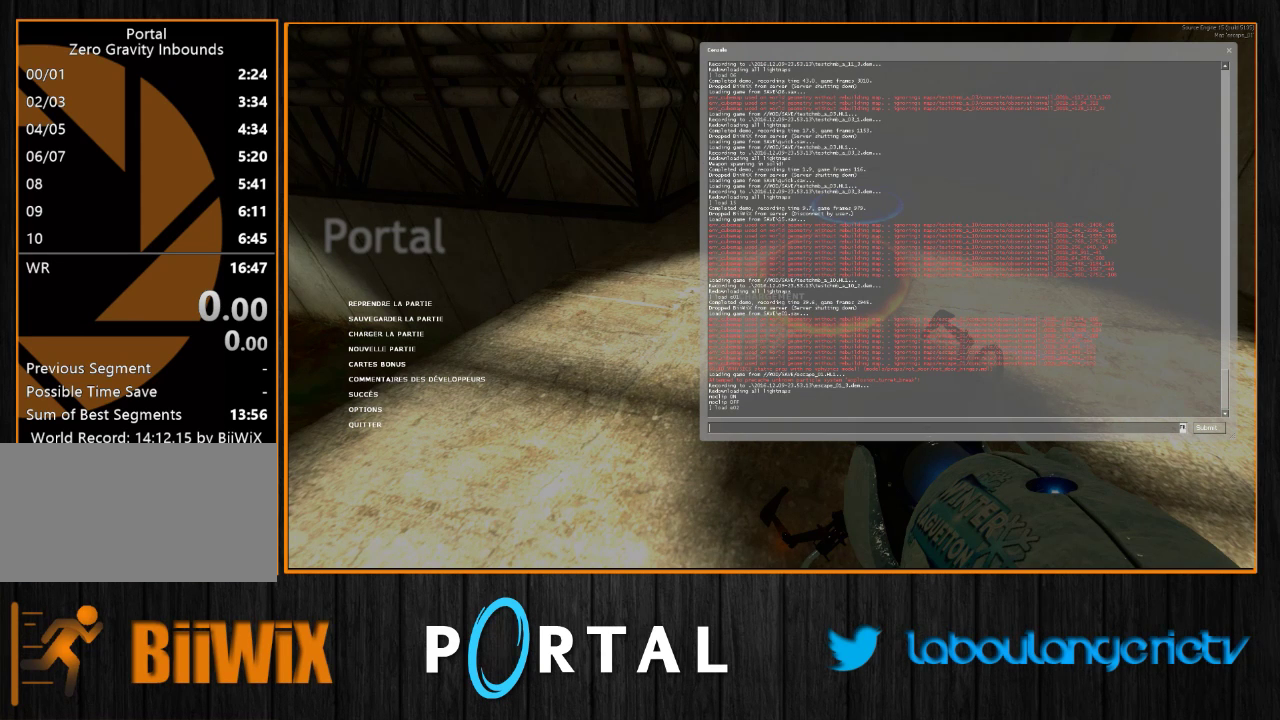
{"keys": [], "mouse": [], "events": []}
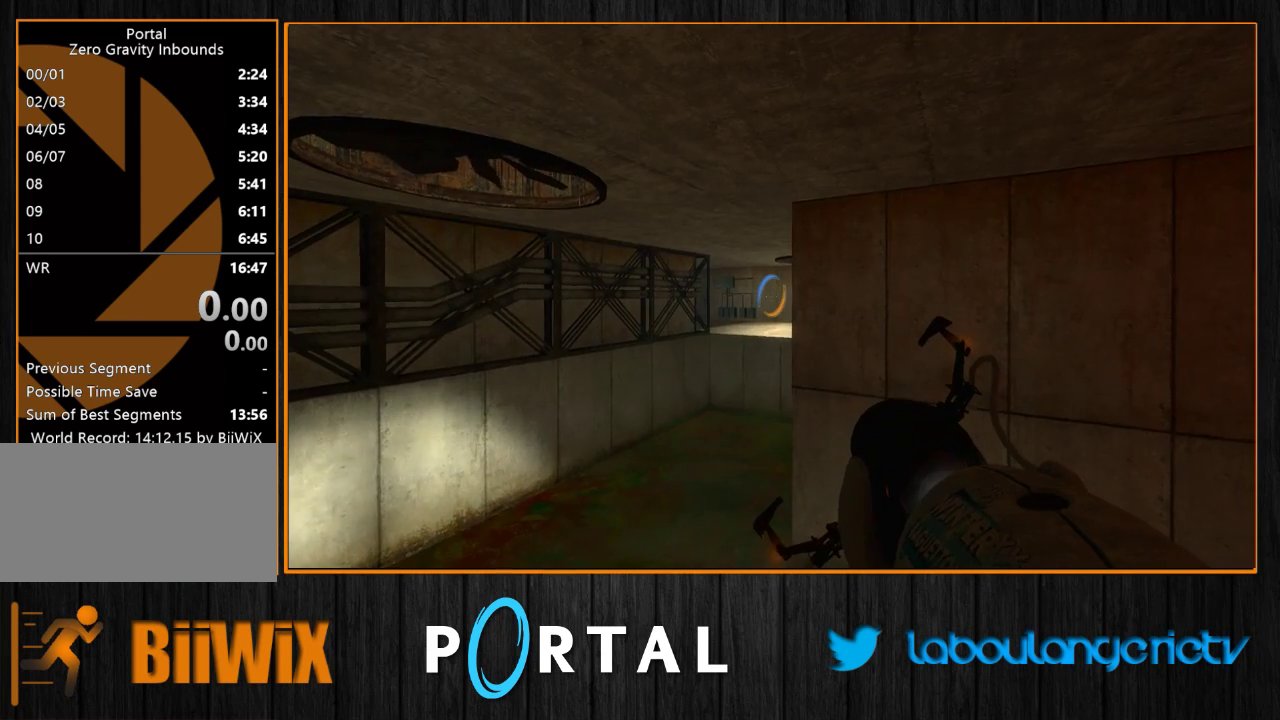
{"keys": [], "mouse": [], "events": []}
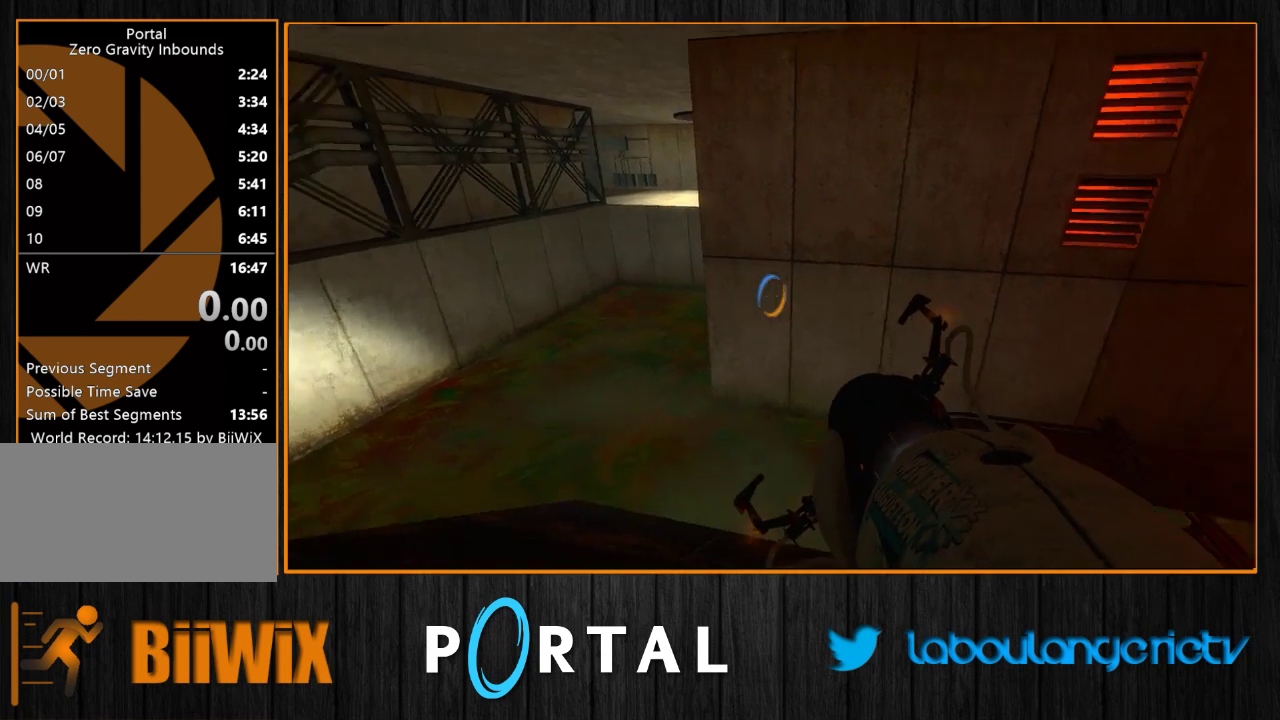
{"keys": ["q"], "mouse": [], "events": [[166, "s", "down"], [266, "s", "up"], [483, "q", "down"]]}
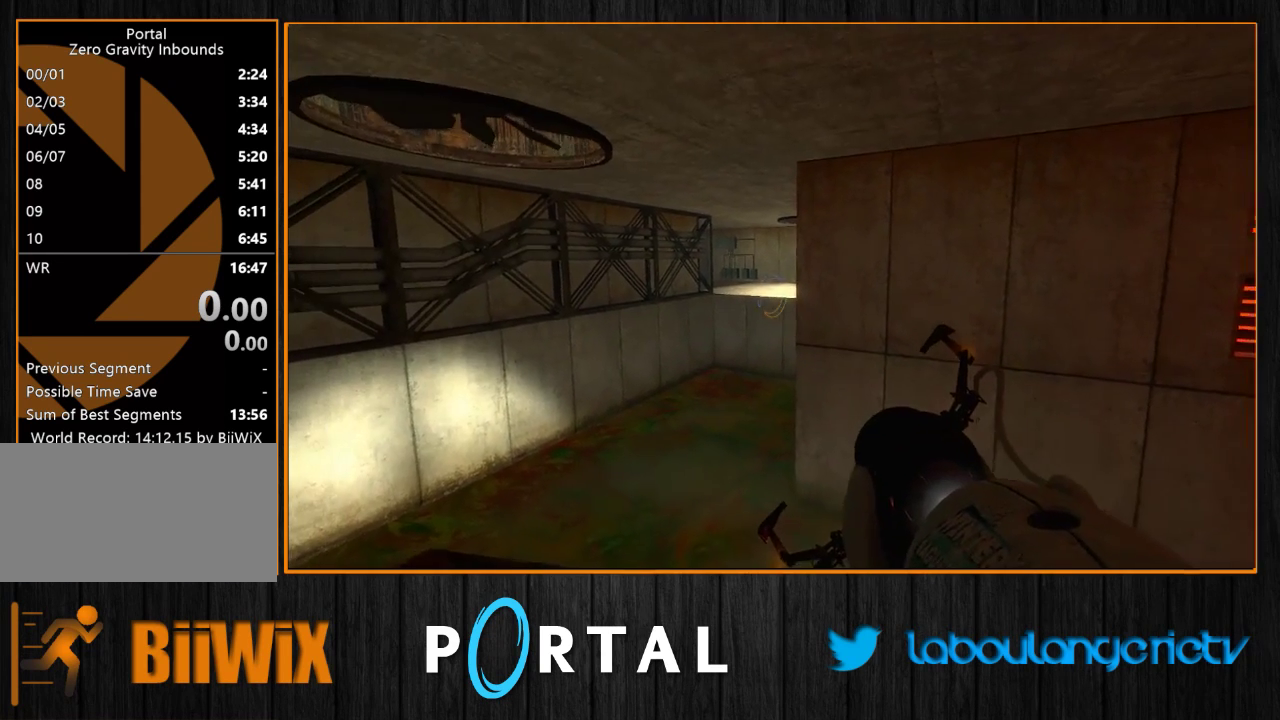
{"keys": [], "mouse": [], "events": [[66, "q", "up"]]}
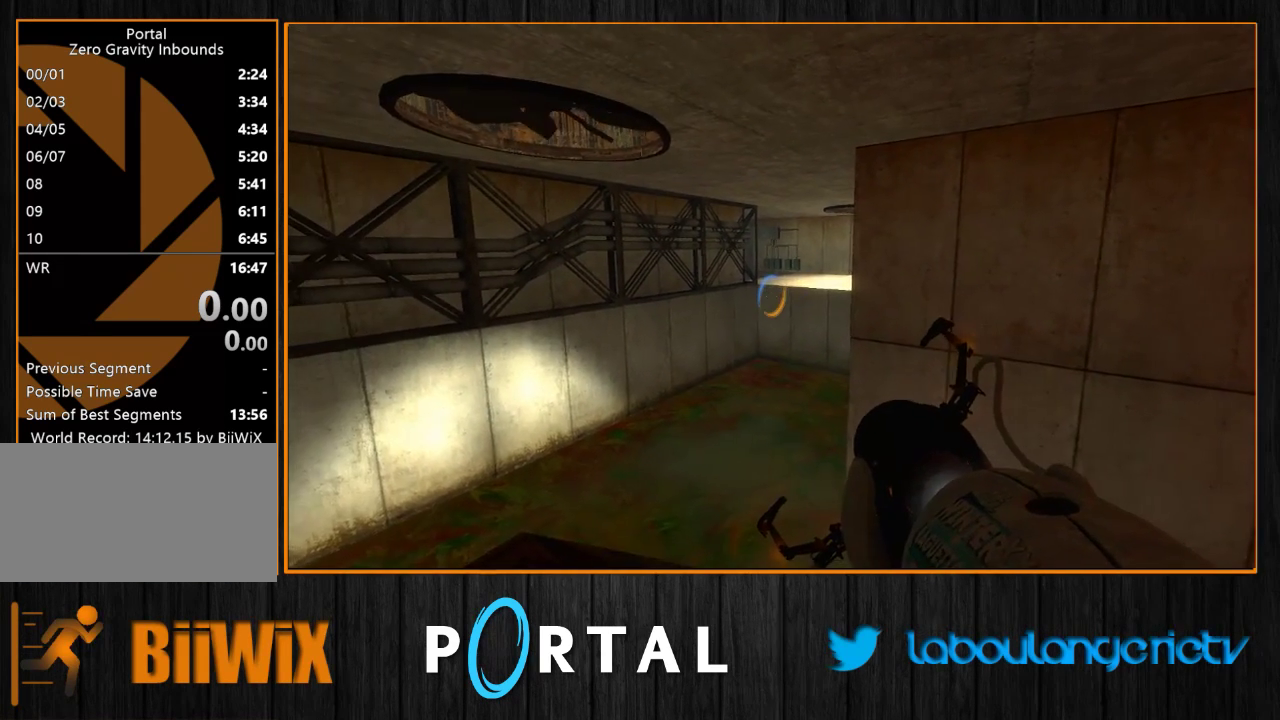
{"keys": ["q", "z"], "mouse": [], "events": [[133, "g", "down"], [200, "z", "down"], [250, "g", "up"], [283, "q", "down"]]}
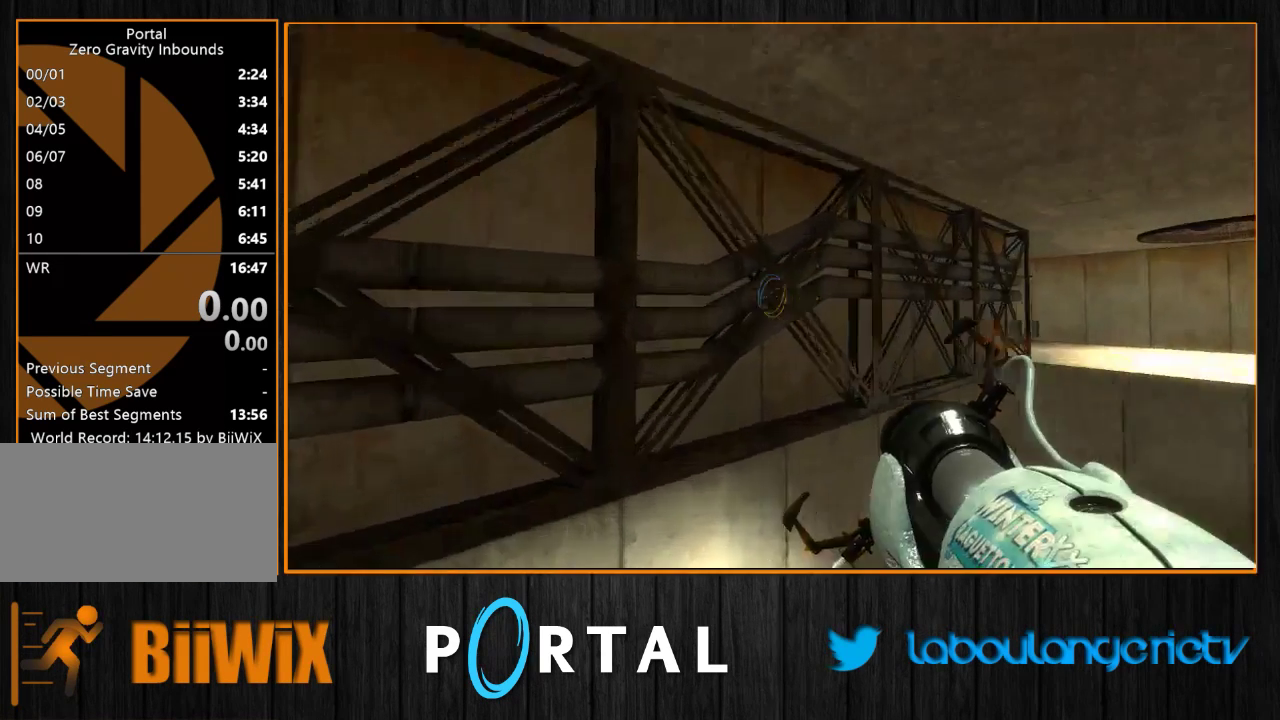
{"keys": ["z"], "mouse": [], "events": [[66, "q", "up"], [350, "q", "down"], [450, "q", "up"]]}
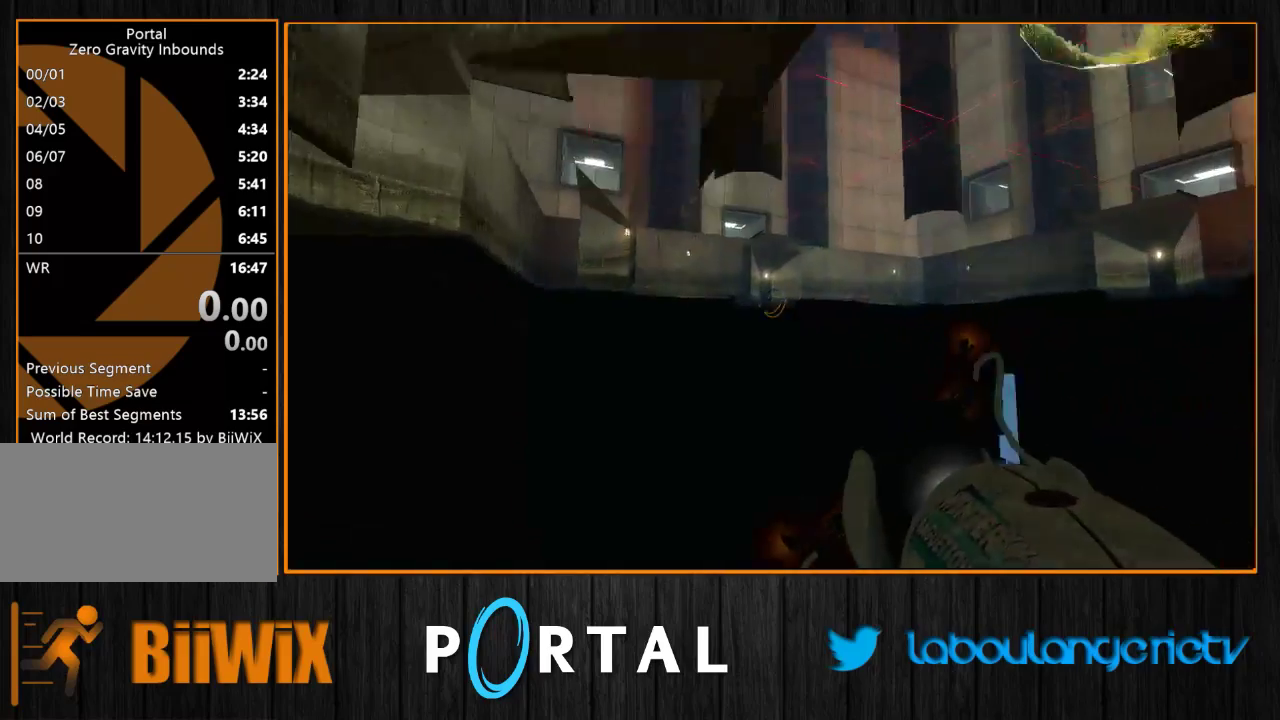
{"keys": ["z"], "mouse": [], "events": [[150, "z", "up"], [366, "d", "down"], [383, "z", "down"], [500, "d", "up"]]}
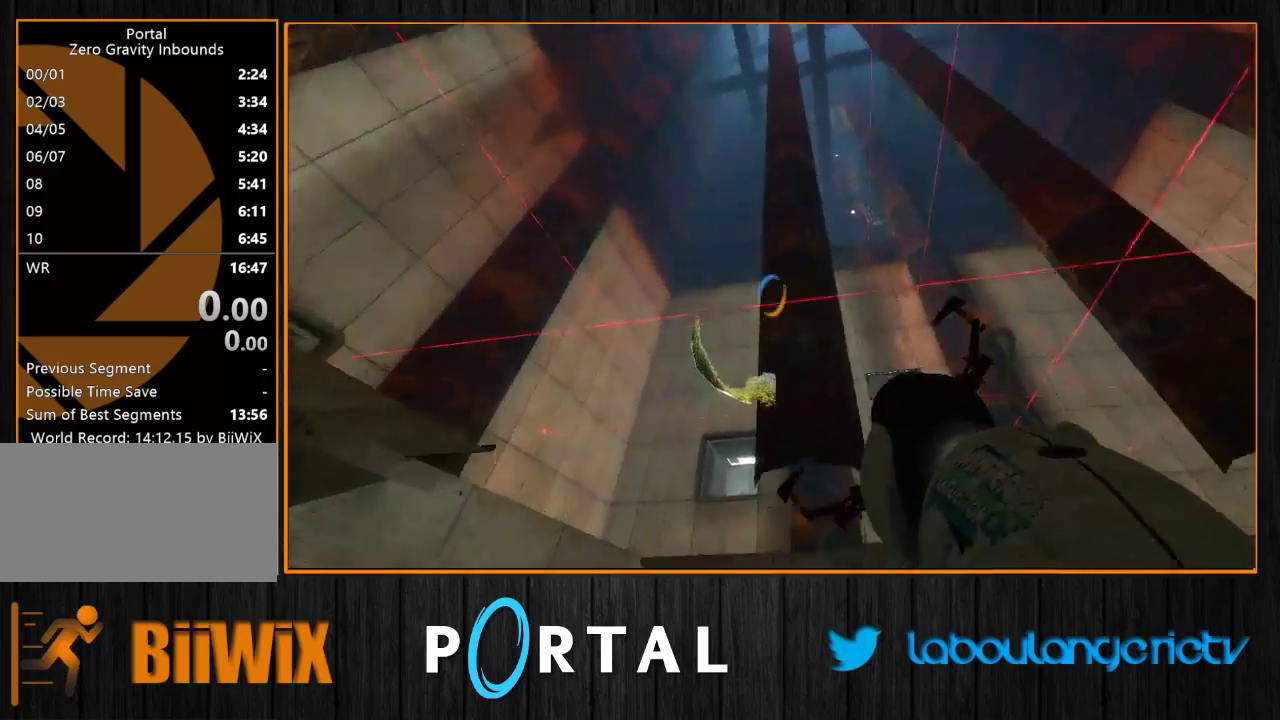
{"keys": [], "mouse": [], "events": [[150, "z", "up"], [266, "q", "down"], [300, "z", "down"], [416, "q", "up"], [433, "z", "up"]]}
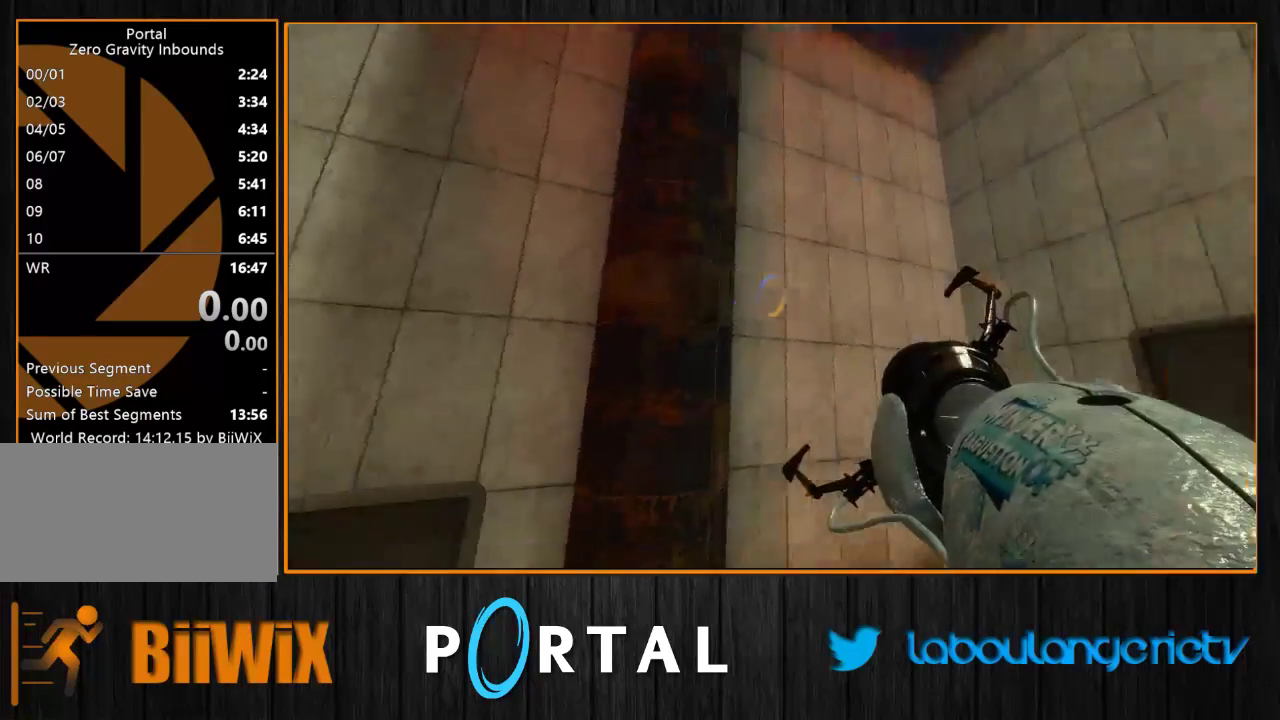
{"keys": ["g"], "mouse": [], "events": [[466, "g", "down"]]}
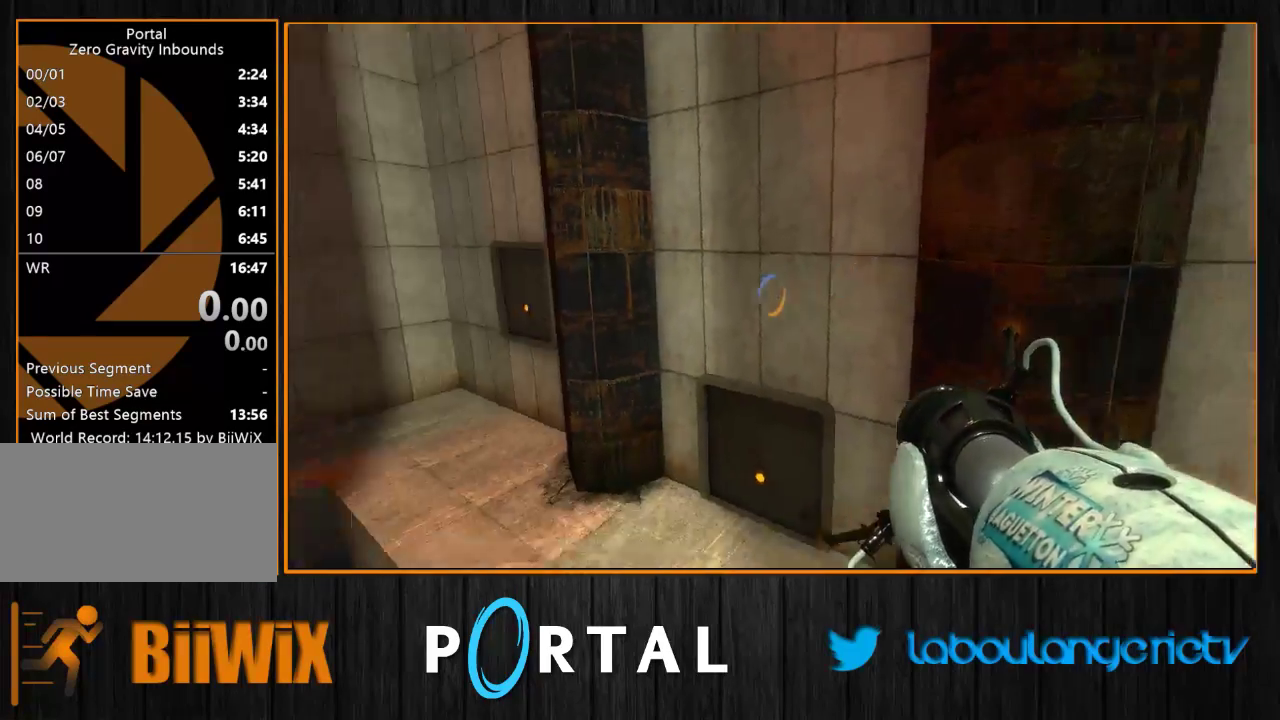
{"keys": ["d"], "mouse": [], "events": [[66, "g", "up"], [166, "z", "down"], [350, "d", "down"], [466, "z", "up"]]}